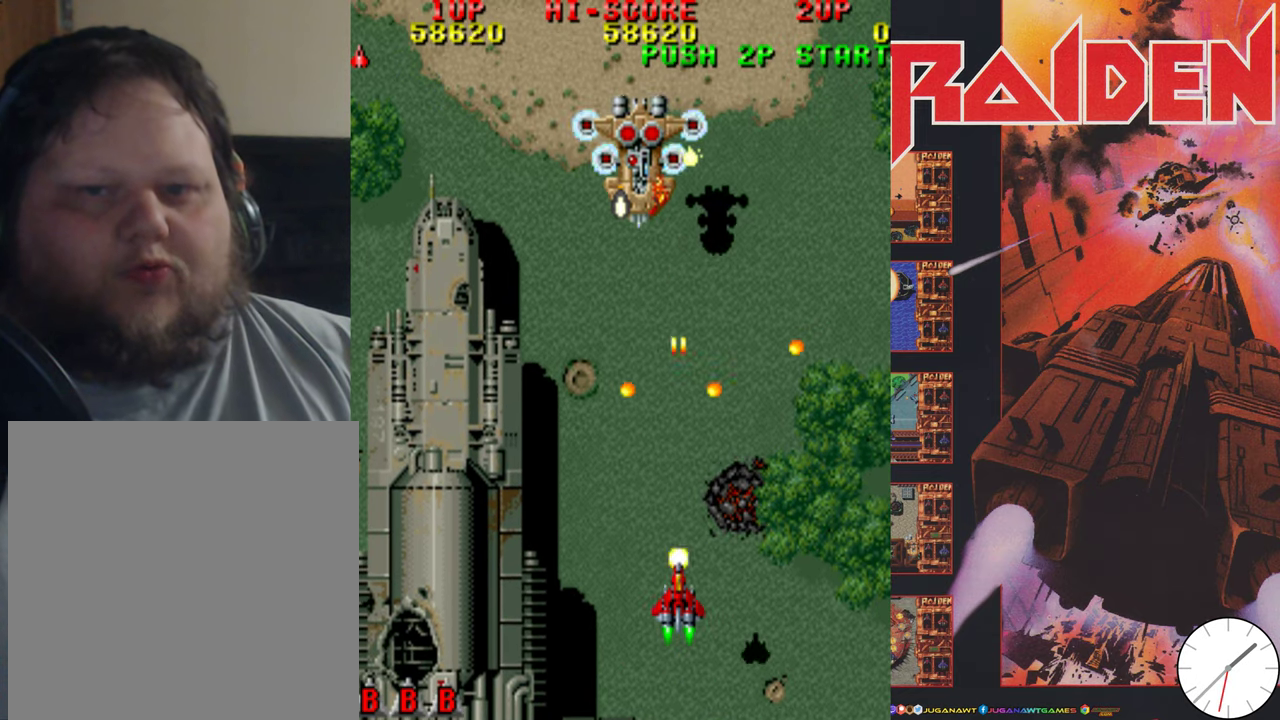
Gameplay with a controller (Xbox layout); each line is a JSON object with the inputs held at the frame after it (dt_ms = milliseconds from this image to that frame). "events" lists button and stick changes between this image and that frame as [ms after this image, input, new state], when the widget could be followed in between. Not read: L3 R3 left_stick right_stick.
{"dt_ms": 300, "buttons": [], "events": [[33, "DPAD_LEFT", "down"], [67, "A", "up"], [133, "DPAD_LEFT", "up"], [167, "DPAD_RIGHT", "down"], [200, "A", "down"], [267, "DPAD_DOWN", "up"], [300, "A", "up"], [300, "DPAD_RIGHT", "up"]]}
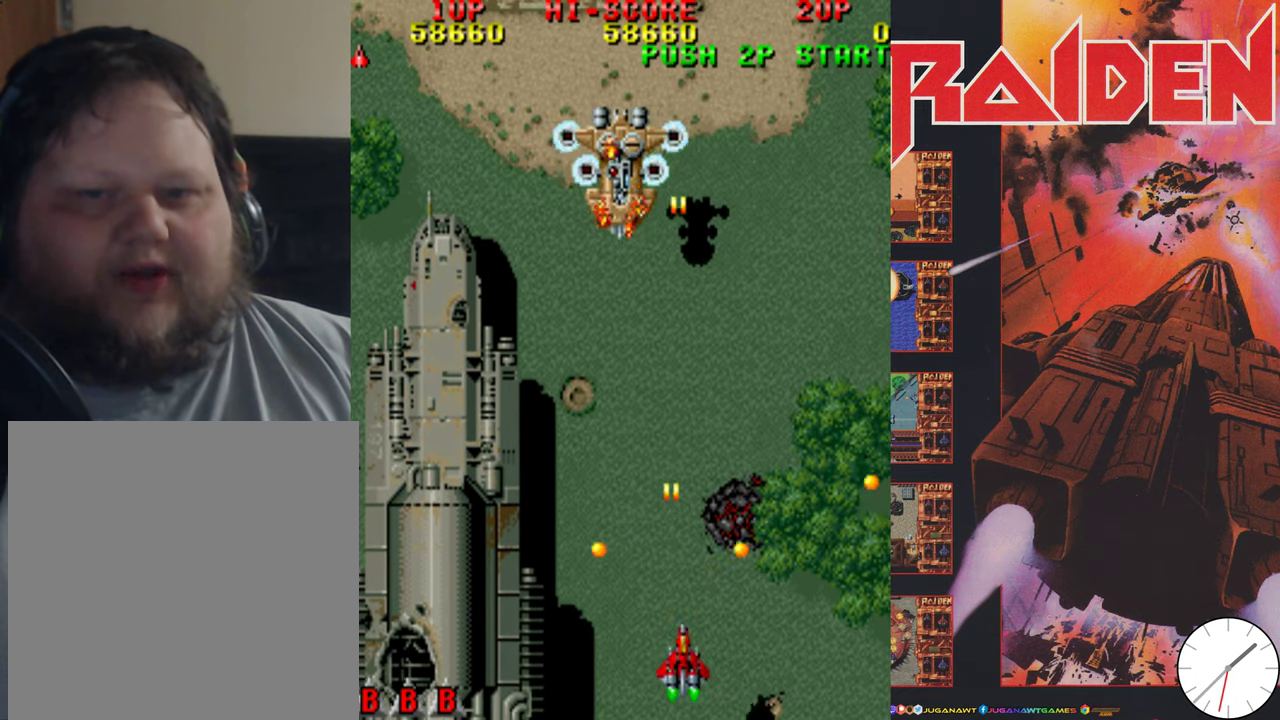
{"dt_ms": 900, "buttons": ["DPAD_LEFT"], "events": [[67, "A", "down"], [67, "DPAD_LEFT", "down"], [133, "DPAD_UP", "down"], [167, "A", "up"], [267, "A", "down"], [367, "A", "up"], [433, "A", "down"], [433, "DPAD_UP", "up"], [467, "DPAD_LEFT", "up"], [533, "A", "up"], [600, "A", "down"], [667, "A", "up"], [734, "A", "down"], [834, "A", "up"], [834, "DPAD_LEFT", "down"]]}
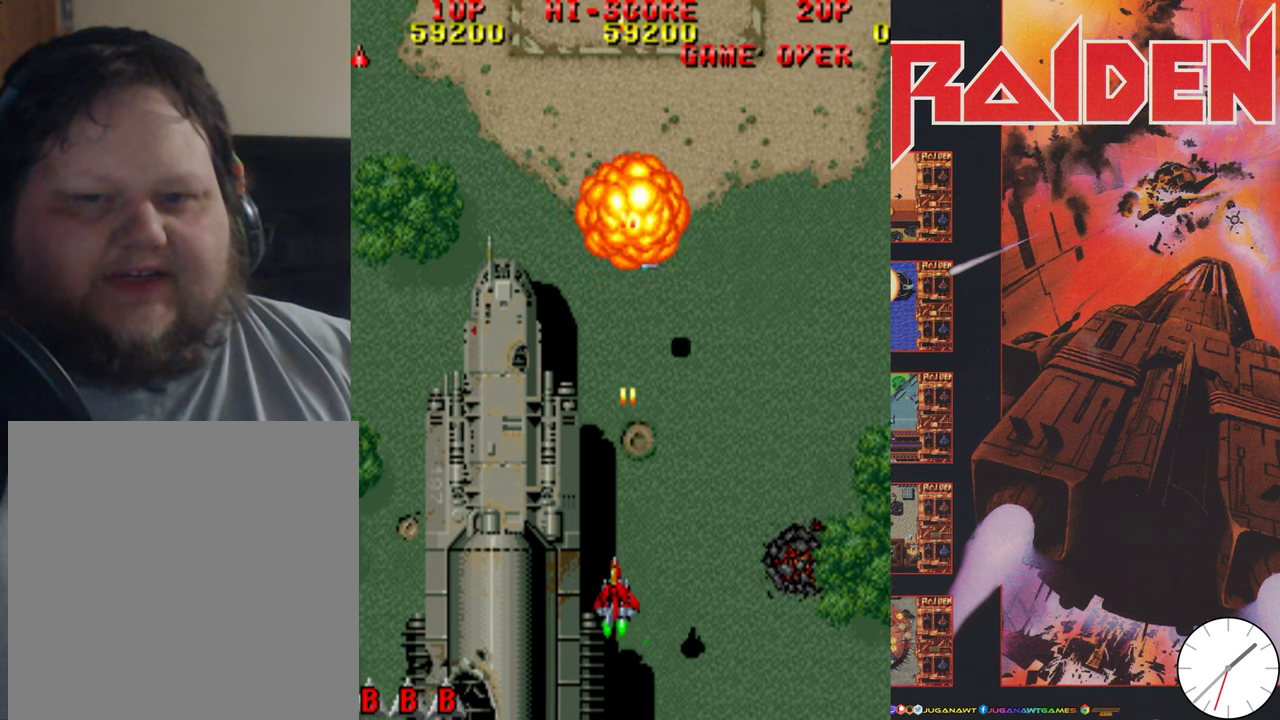
{"dt_ms": 300, "buttons": ["DPAD_UP", "DPAD_RIGHT"], "events": [[34, "A", "down"], [34, "DPAD_LEFT", "up"], [100, "A", "up"], [167, "DPAD_RIGHT", "down"], [200, "A", "down"], [234, "DPAD_UP", "down"], [300, "A", "up"]]}
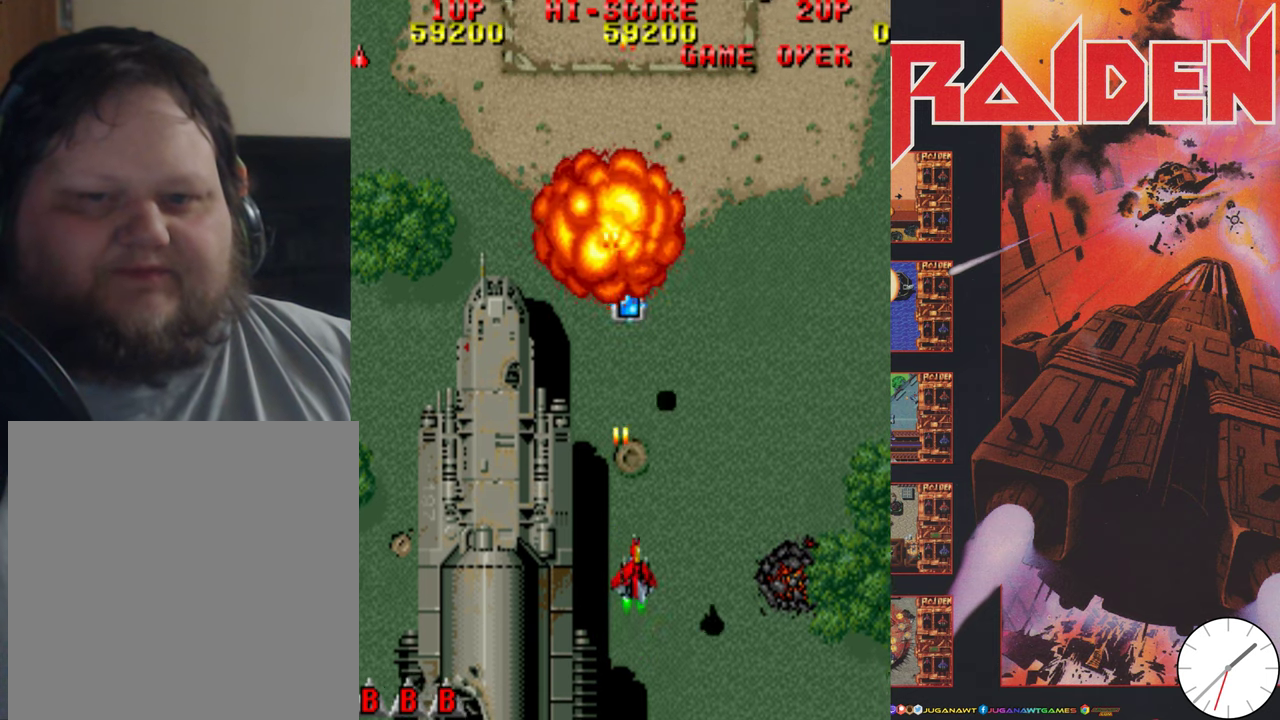
{"dt_ms": 500, "buttons": ["A", "DPAD_UP", "DPAD_LEFT"], "events": [[34, "DPAD_RIGHT", "up"], [100, "A", "down"], [167, "A", "up"], [267, "A", "down"], [367, "A", "up"], [467, "A", "down"], [467, "DPAD_LEFT", "down"]]}
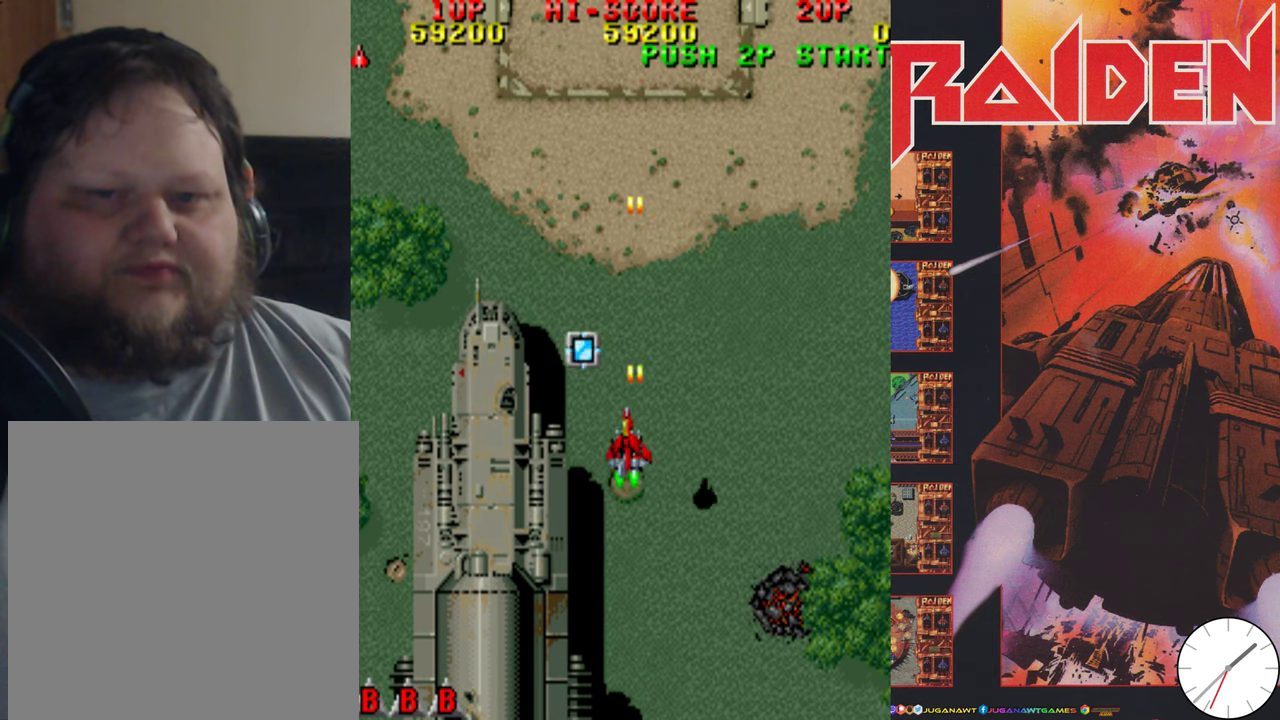
{"dt_ms": 500, "buttons": ["DPAD_UP", "DPAD_RIGHT"], "events": [[34, "A", "up"], [134, "A", "down"], [267, "A", "up"], [367, "A", "down"], [367, "DPAD_LEFT", "up"], [400, "DPAD_RIGHT", "down"], [467, "A", "up"]]}
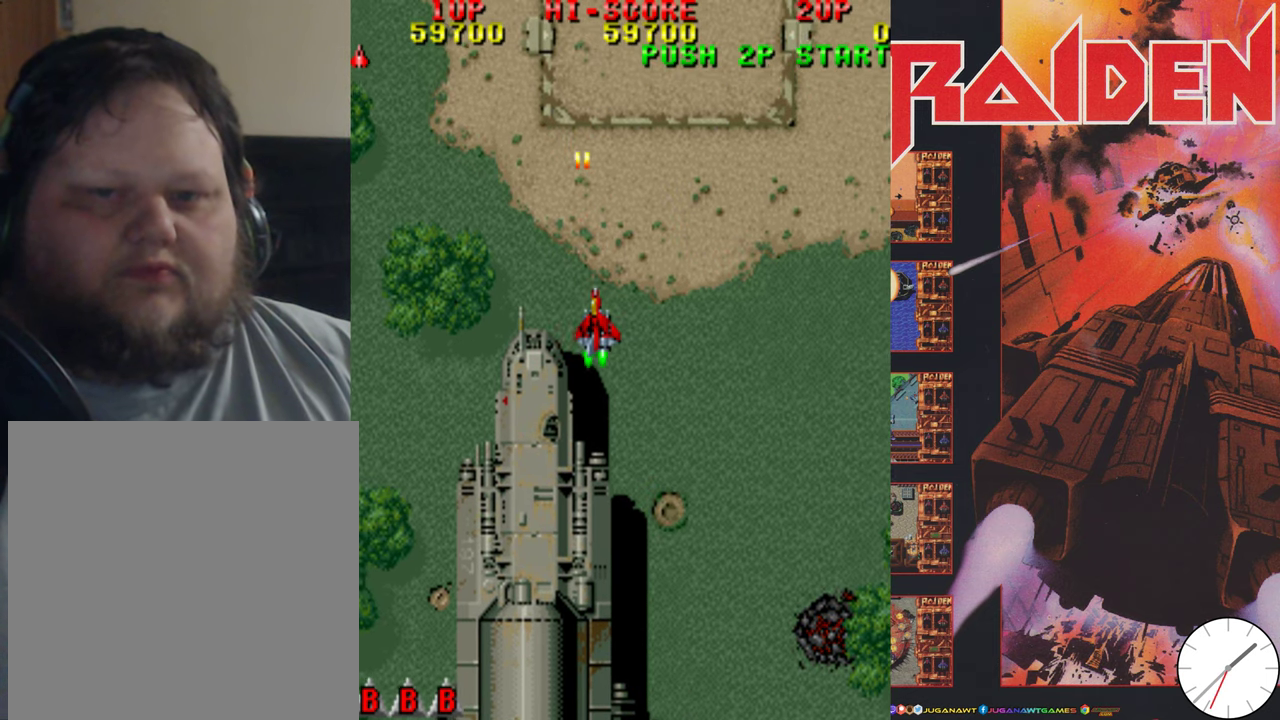
{"dt_ms": 500, "buttons": ["A", "DPAD_DOWN", "DPAD_RIGHT"], "events": [[67, "A", "down"], [200, "A", "up"], [234, "DPAD_RIGHT", "up"], [234, "DPAD_UP", "up"], [267, "A", "down"], [300, "DPAD_DOWN", "down"], [300, "DPAD_RIGHT", "down"], [367, "A", "up"], [434, "A", "down"]]}
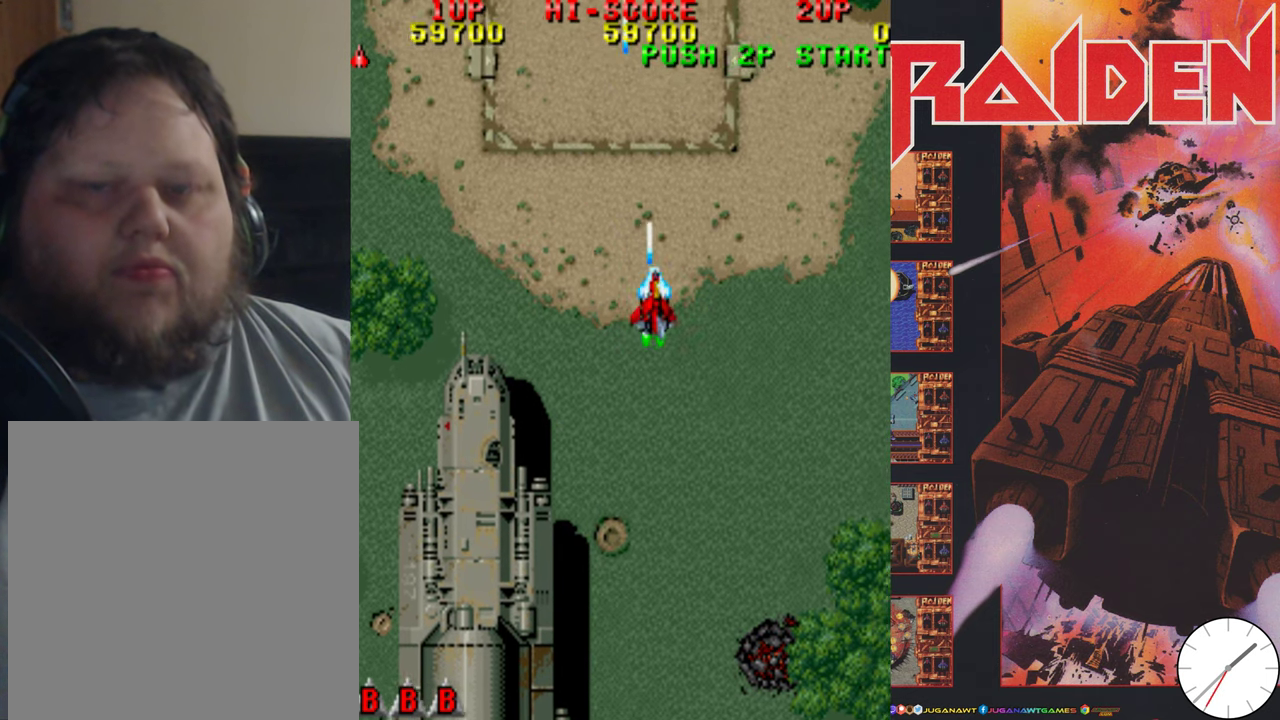
{"dt_ms": 700, "buttons": ["A", "DPAD_DOWN", "DPAD_RIGHT"], "events": [[100, "DPAD_RIGHT", "up"], [200, "DPAD_LEFT", "down"], [234, "A", "up"], [300, "A", "down"], [434, "A", "up"], [500, "A", "down"], [634, "A", "up"], [667, "DPAD_LEFT", "up"], [700, "A", "down"], [700, "DPAD_RIGHT", "down"]]}
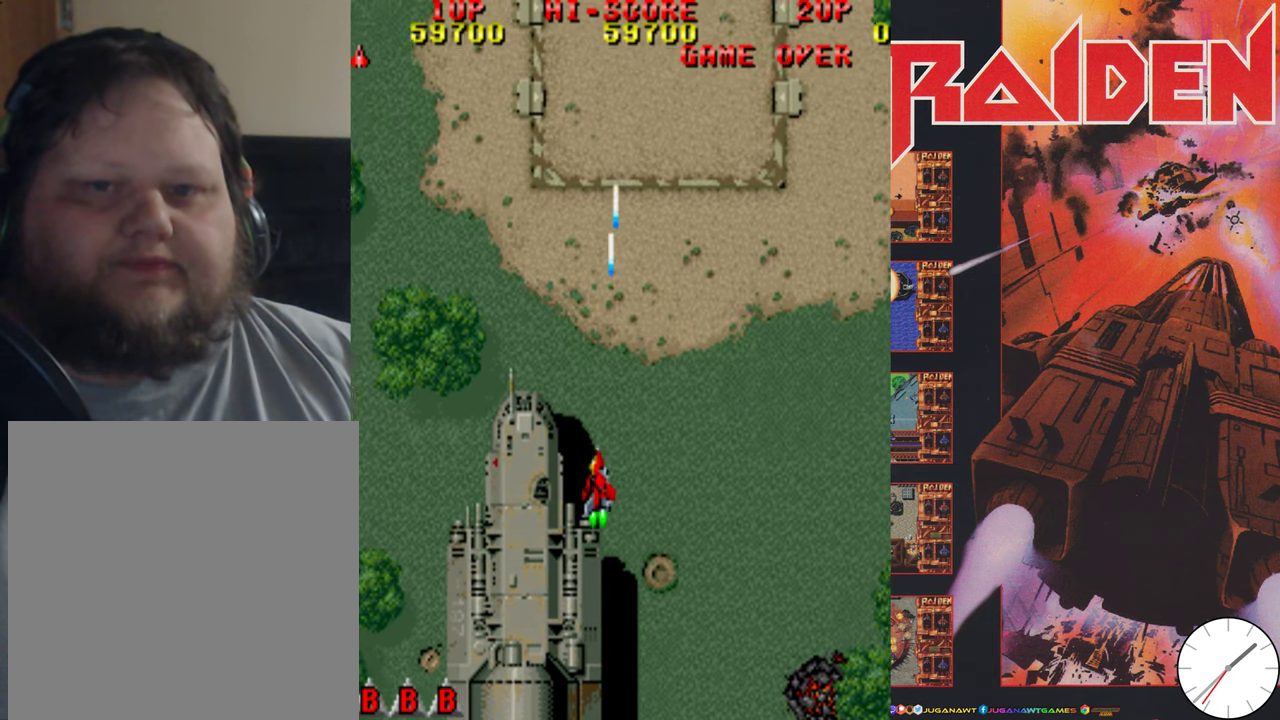
{"dt_ms": 300, "buttons": ["A", "DPAD_RIGHT"], "events": [[134, "A", "up"], [134, "DPAD_DOWN", "up"], [234, "A", "down"]]}
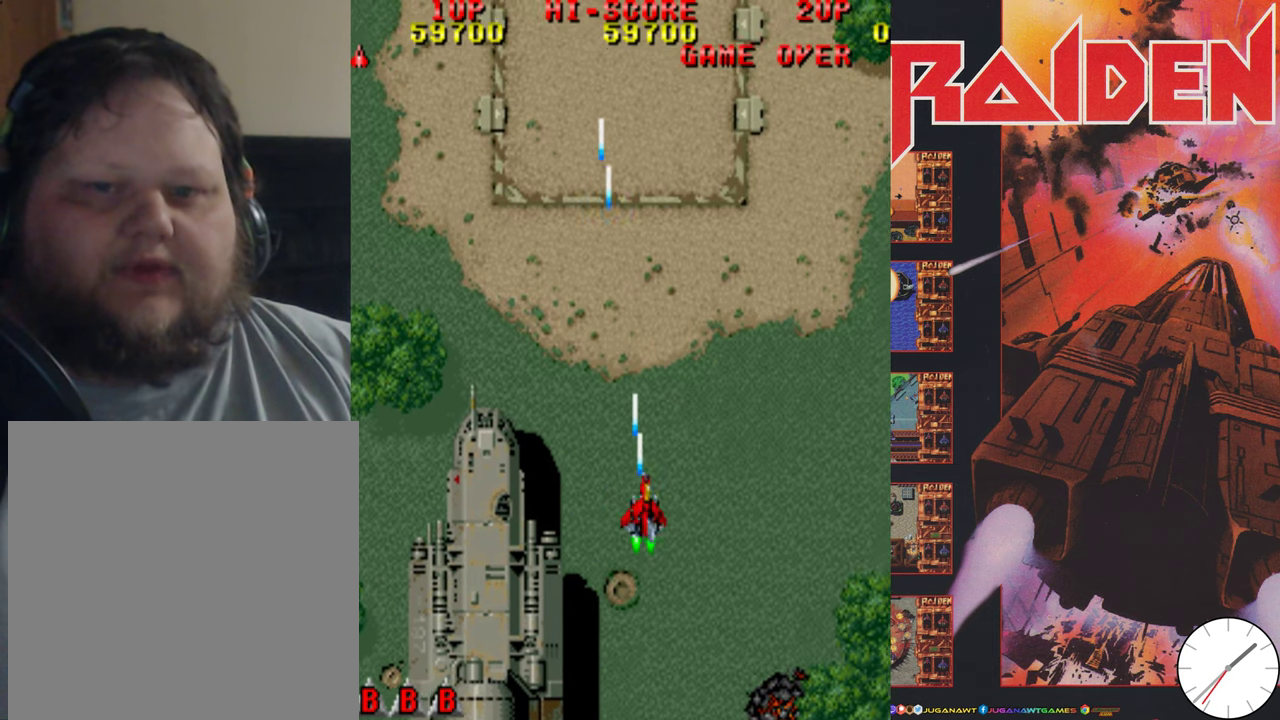
{"dt_ms": 700, "buttons": ["DPAD_UP", "DPAD_RIGHT"], "events": [[34, "A", "up"], [134, "A", "down"], [200, "DPAD_RIGHT", "up"], [234, "A", "up"], [334, "A", "down"], [334, "DPAD_RIGHT", "down"], [434, "A", "up"], [534, "A", "down"], [634, "A", "up"], [667, "DPAD_UP", "down"]]}
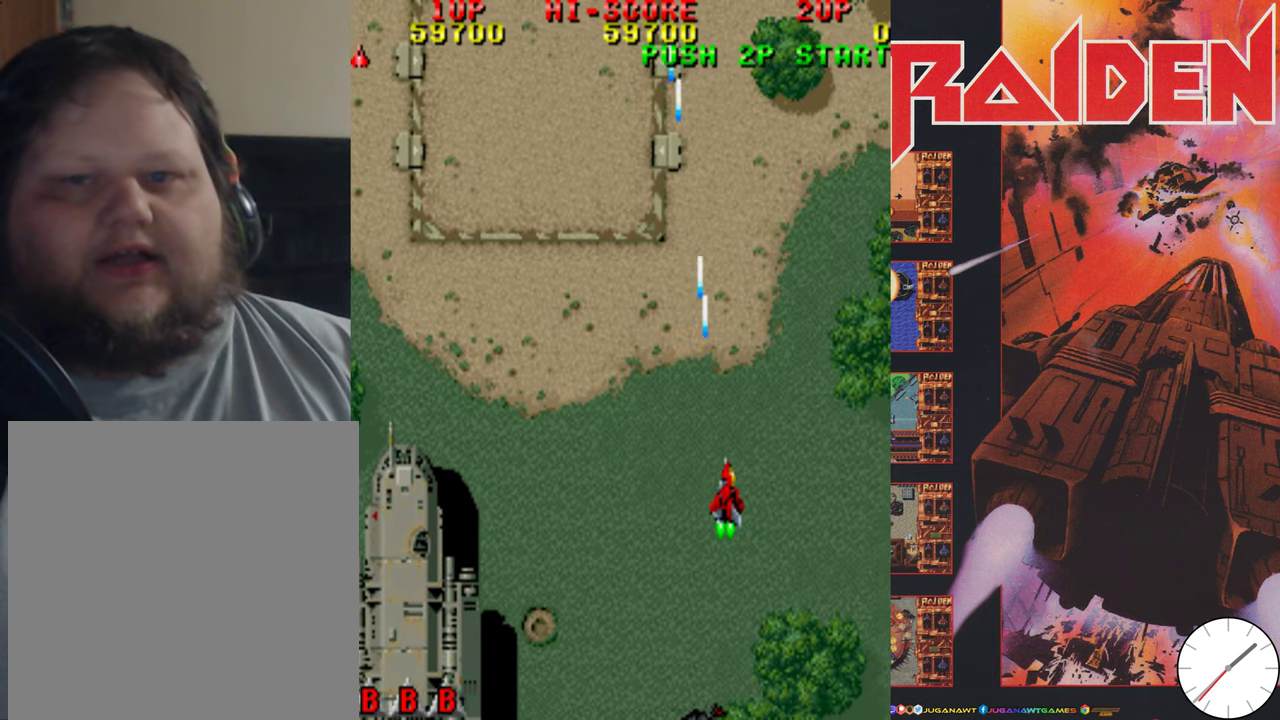
{"dt_ms": 300, "buttons": ["A", "DPAD_UP"], "events": [[34, "A", "down"], [167, "A", "up"], [234, "A", "down"], [300, "DPAD_RIGHT", "up"]]}
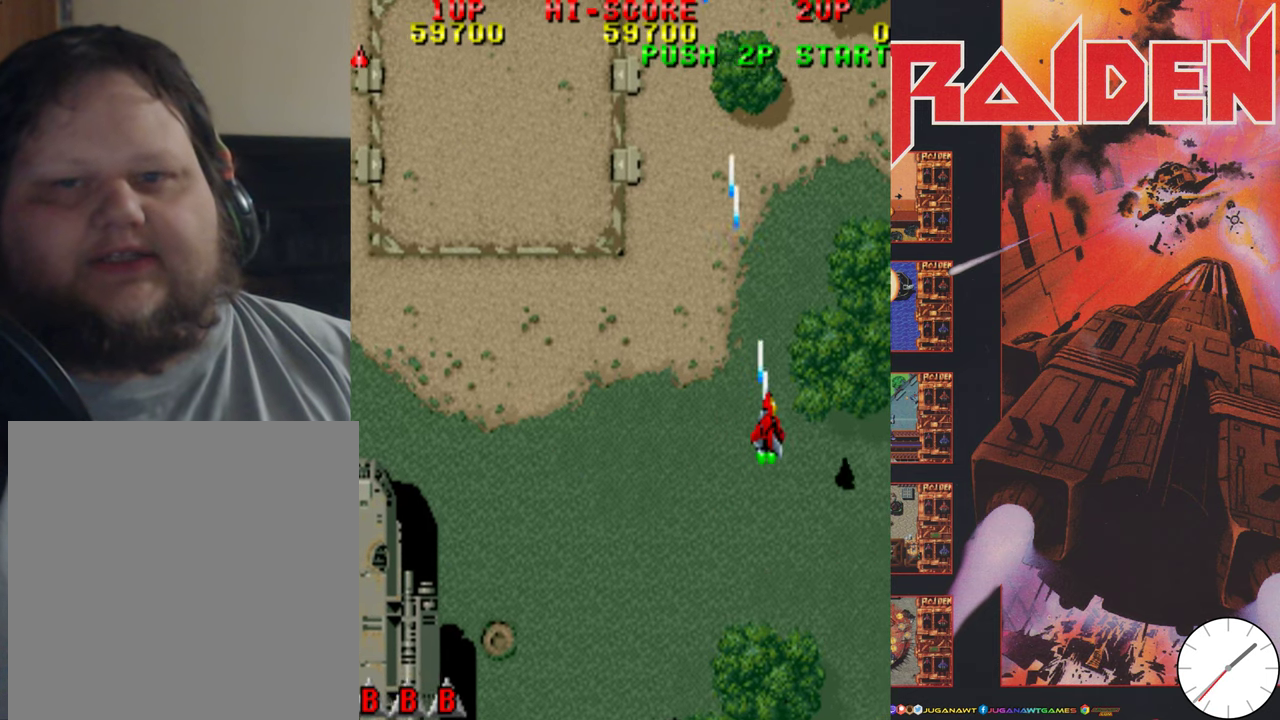
{"dt_ms": 500, "buttons": ["DPAD_UP", "DPAD_RIGHT"], "events": [[34, "DPAD_UP", "up"], [67, "A", "up"], [67, "DPAD_LEFT", "down"], [167, "A", "down"], [234, "DPAD_UP", "down"], [267, "A", "up"], [367, "A", "down"], [367, "DPAD_LEFT", "up"], [434, "DPAD_RIGHT", "down"], [467, "A", "up"]]}
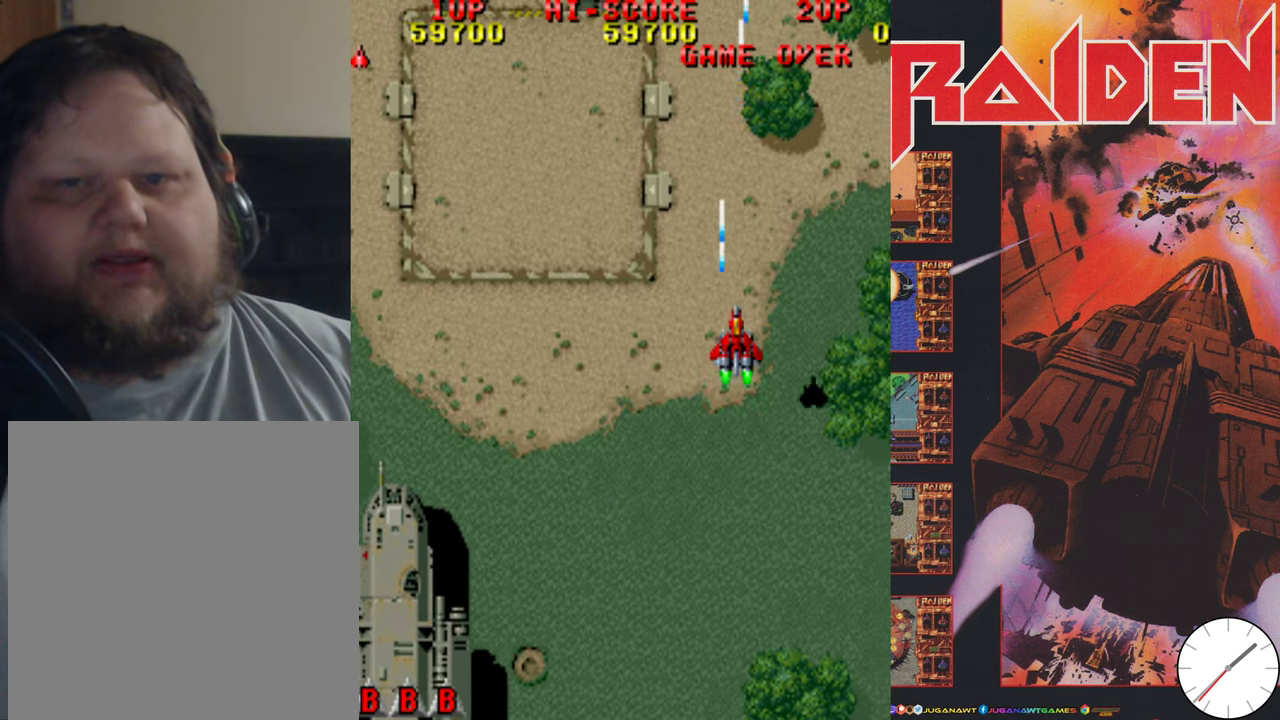
{"dt_ms": 700, "buttons": ["A", "DPAD_RIGHT"]}
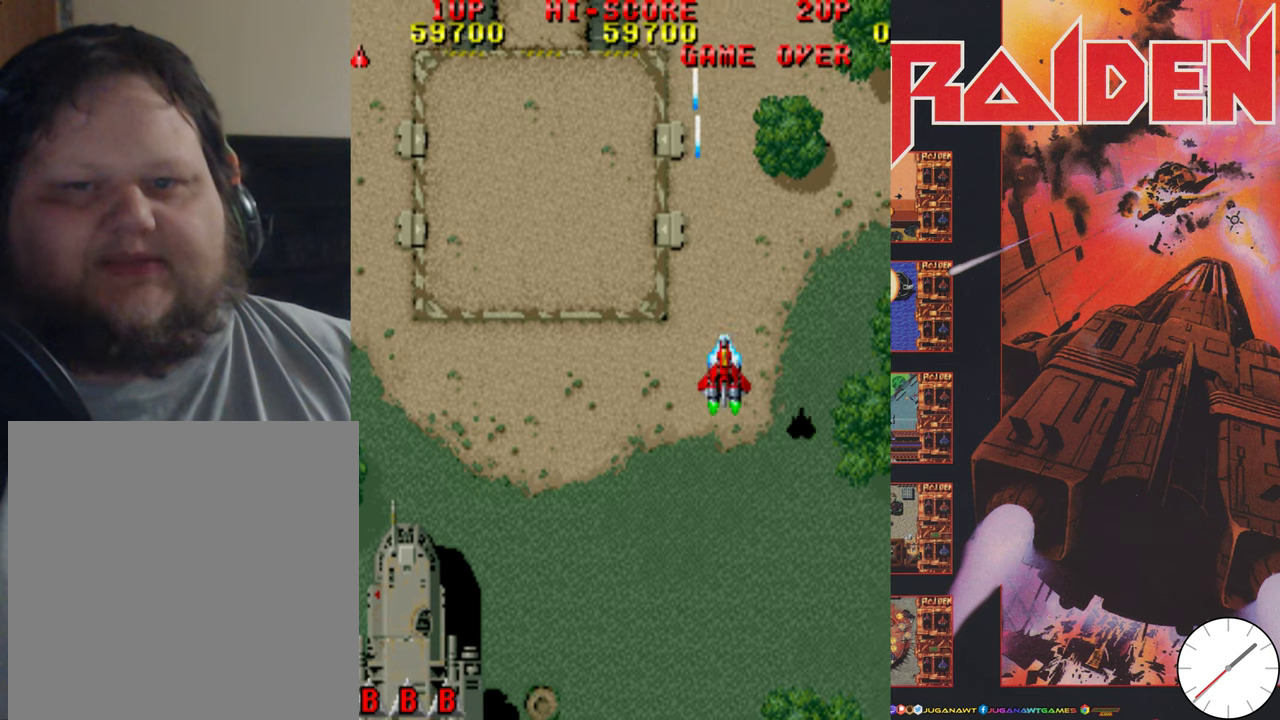
{"dt_ms": 500, "buttons": ["A", "DPAD_DOWN", "DPAD_RIGHT"]}
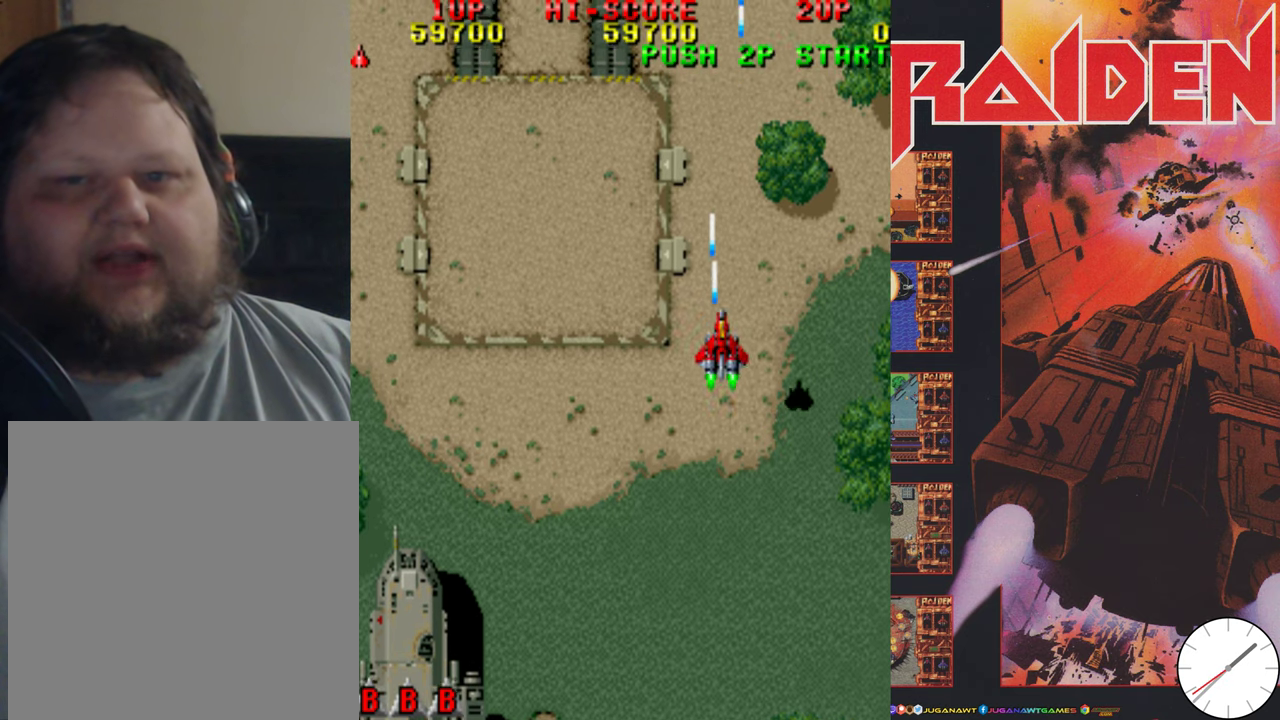
{"dt_ms": 400, "buttons": ["A", "DPAD_LEFT"], "events": [[33, "A", "up"], [66, "DPAD_DOWN", "up"], [133, "A", "down"], [200, "DPAD_UP", "down"], [233, "A", "up"], [233, "DPAD_RIGHT", "up"], [333, "A", "down"], [333, "DPAD_LEFT", "down"], [366, "DPAD_UP", "up"]]}
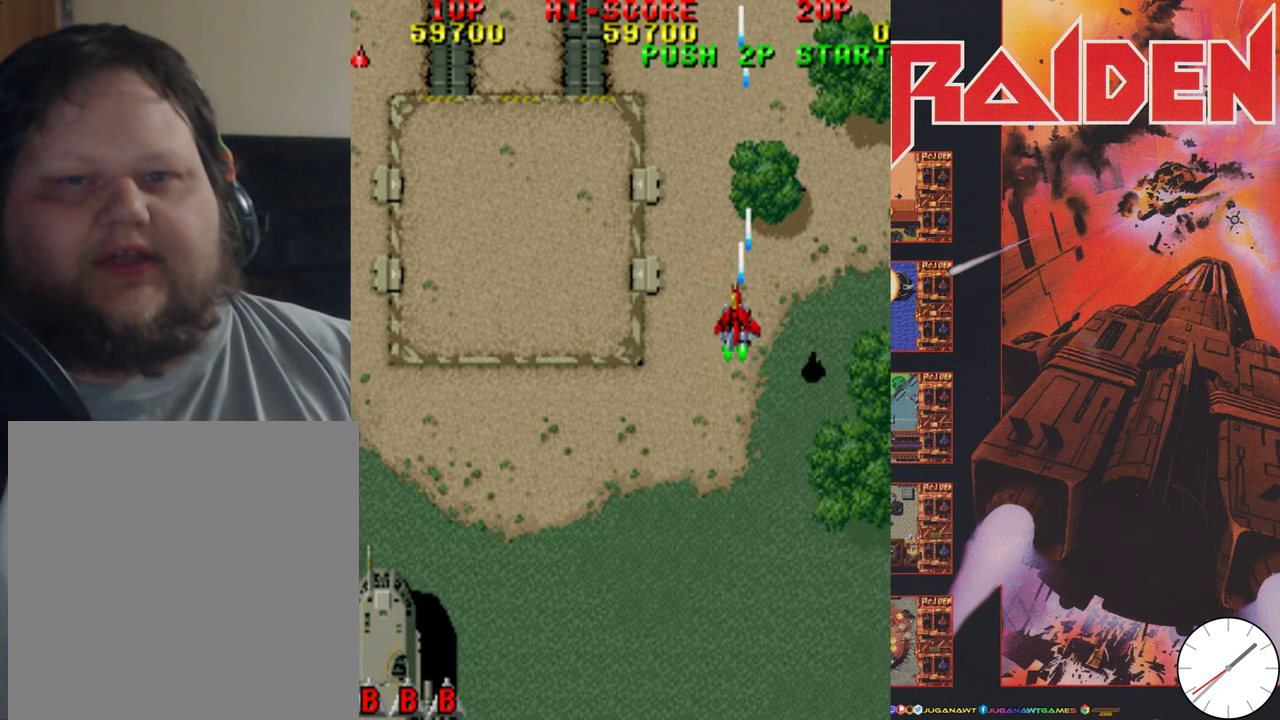
{"dt_ms": 500, "buttons": ["DPAD_LEFT"]}
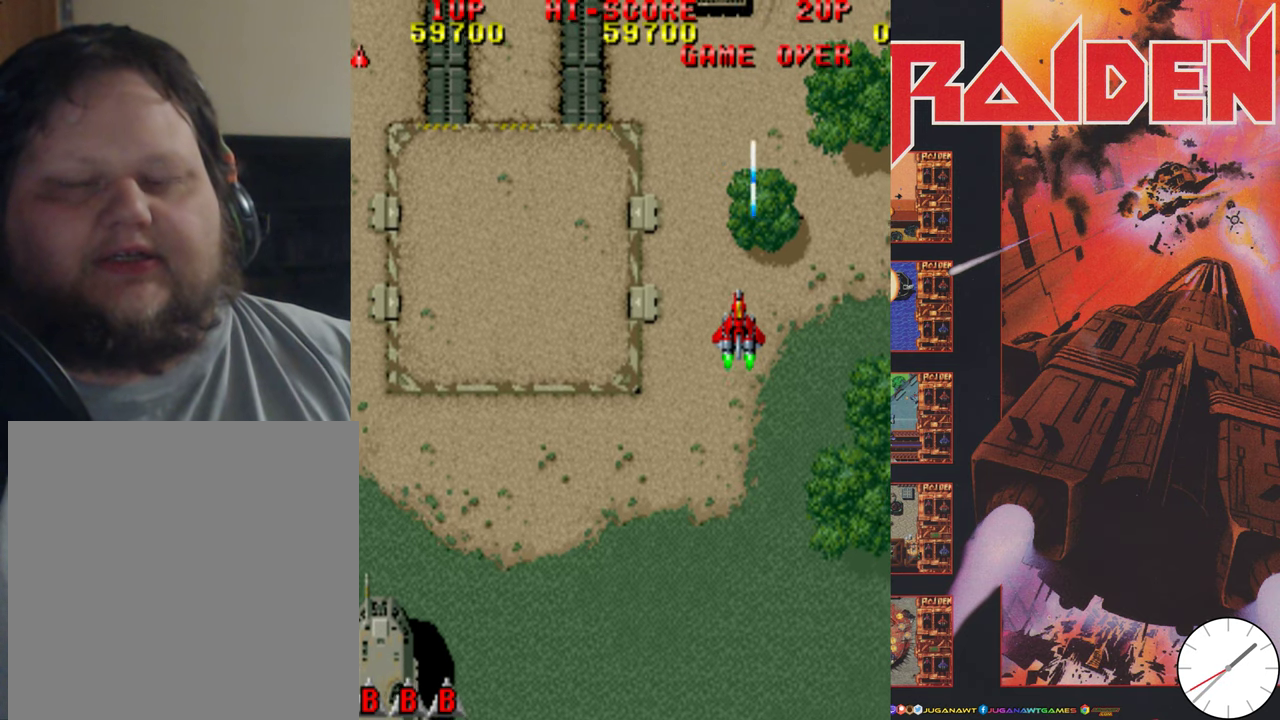
{"dt_ms": 600, "buttons": ["DPAD_UP"]}
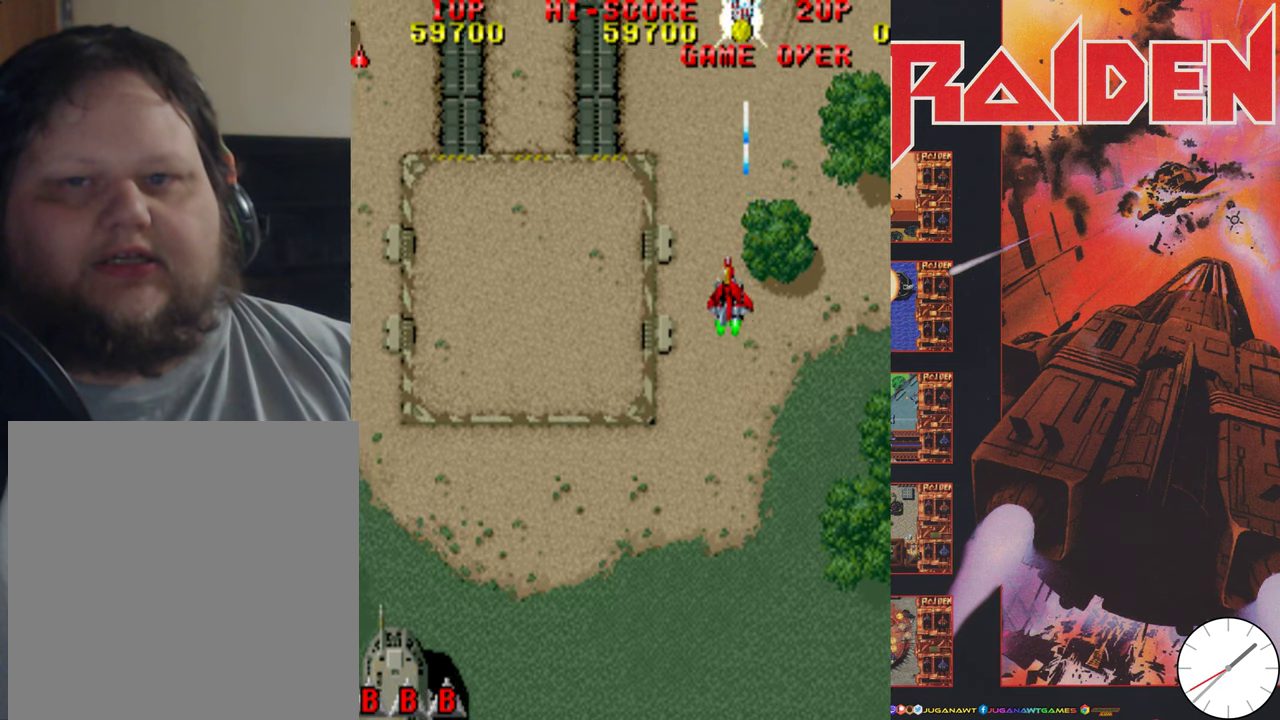
{"dt_ms": 300, "buttons": ["A", "DPAD_UP"], "events": [[33, "A", "down"], [33, "DPAD_RIGHT", "down"], [100, "DPAD_RIGHT", "up"], [166, "A", "up"], [233, "A", "down"], [233, "DPAD_LEFT", "down"], [300, "DPAD_LEFT", "up"]]}
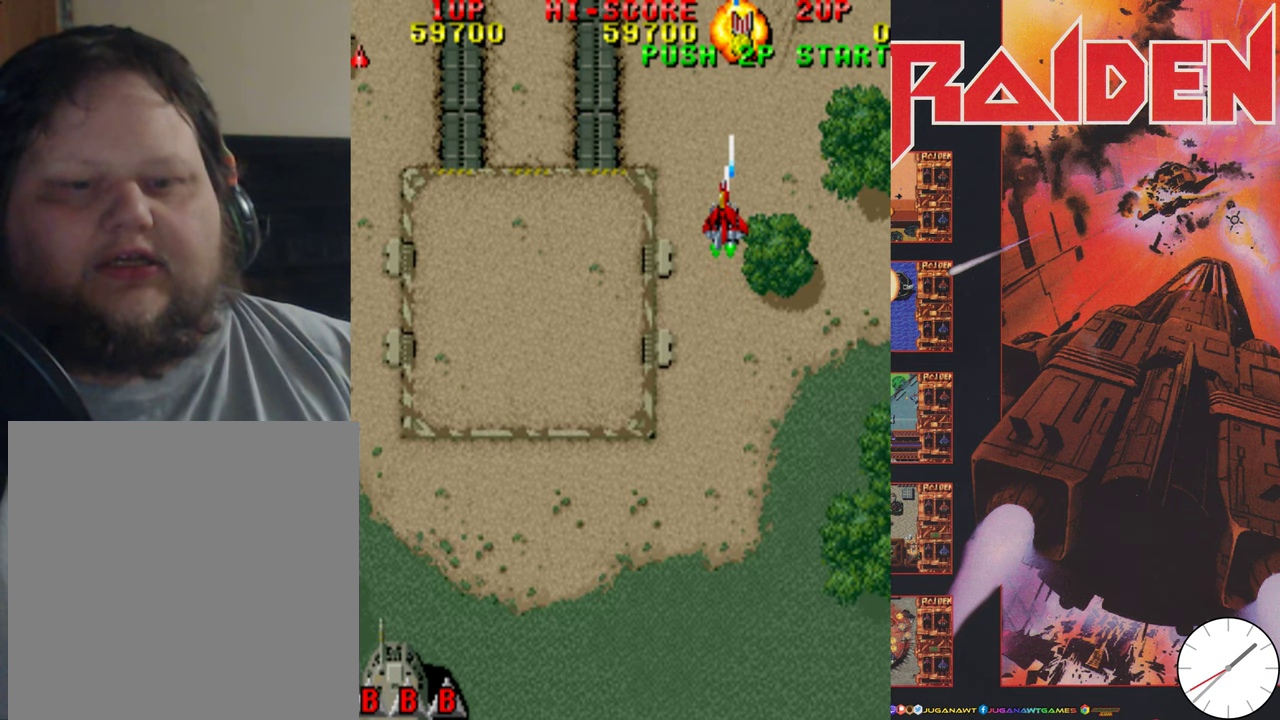
{"dt_ms": 500, "buttons": ["DPAD_UP", "DPAD_RIGHT"], "events": [[66, "A", "up"], [166, "A", "down"], [266, "A", "up"], [366, "A", "down"], [466, "A", "up"], [466, "DPAD_RIGHT", "down"]]}
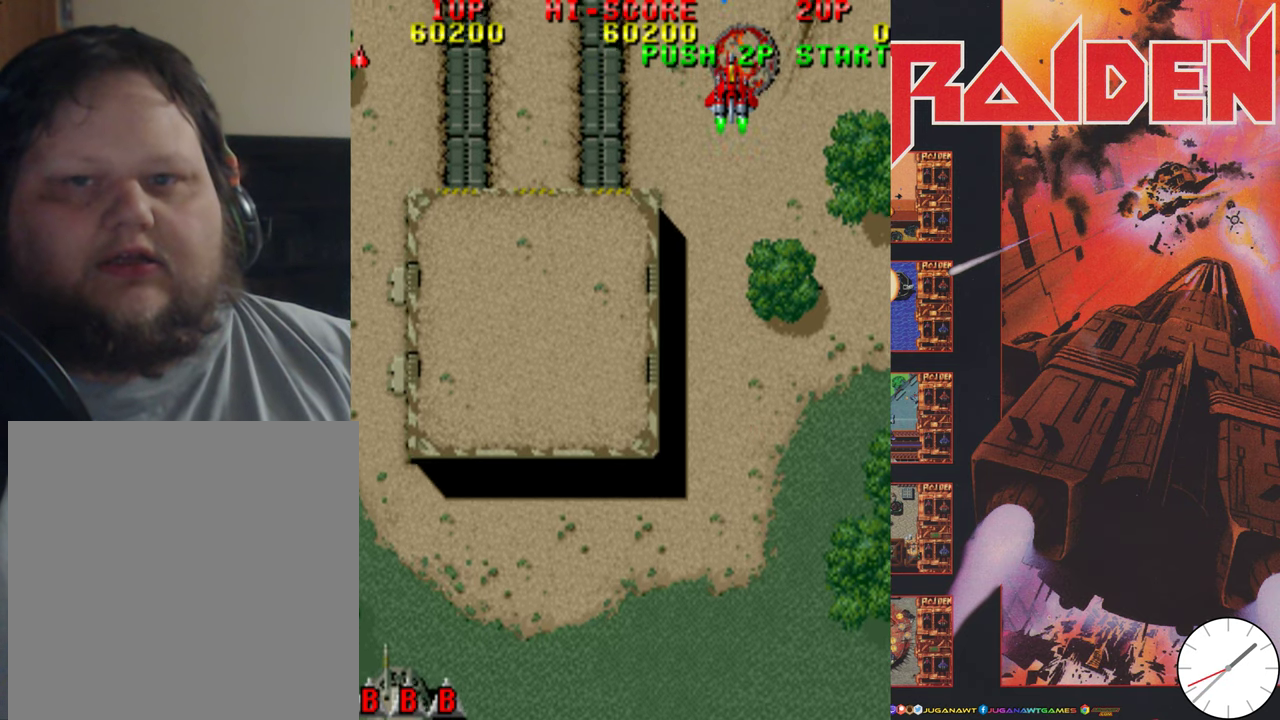
{"dt_ms": 400, "buttons": ["DPAD_DOWN", "DPAD_LEFT"], "events": [[100, "A", "down"], [100, "DPAD_UP", "up"], [166, "A", "up"], [166, "DPAD_DOWN", "down"], [166, "DPAD_RIGHT", "up"], [300, "A", "down"], [400, "A", "up"], [400, "DPAD_LEFT", "down"]]}
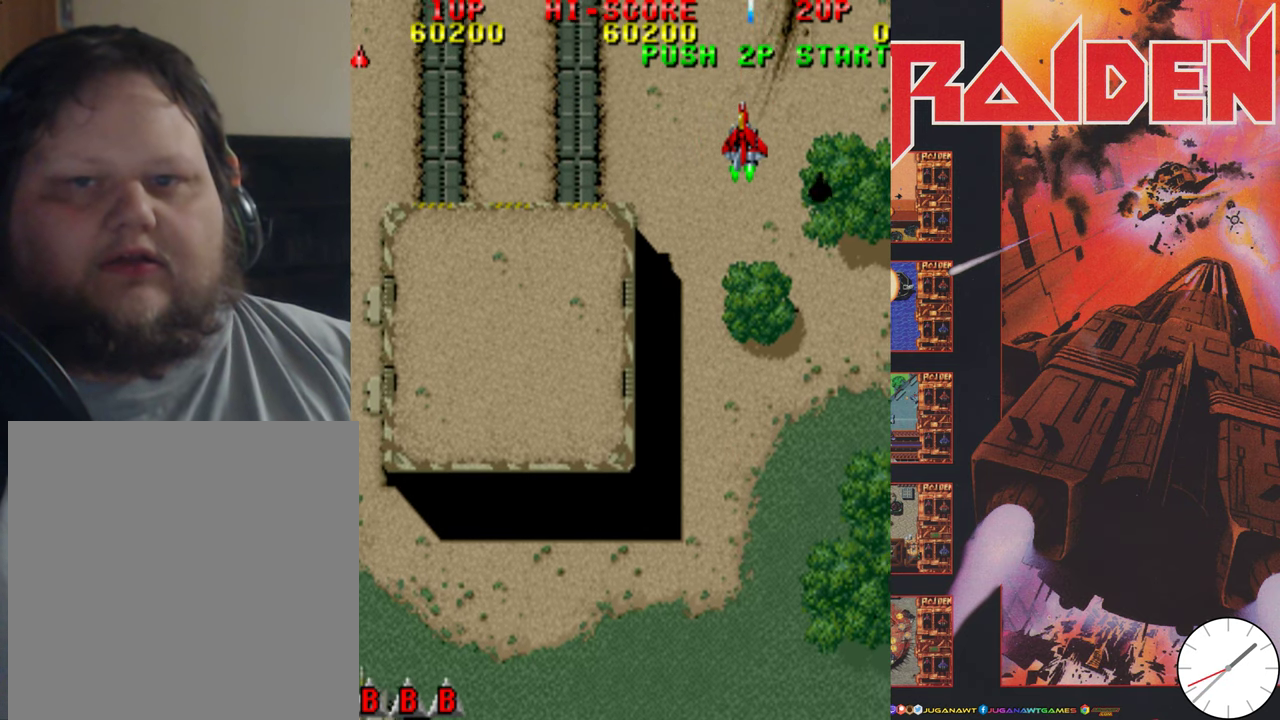
{"dt_ms": 600, "buttons": ["DPAD_DOWN", "DPAD_LEFT"], "events": [[66, "A", "down"], [200, "A", "up"], [300, "A", "down"], [400, "A", "up"], [500, "A", "down"], [600, "A", "up"]]}
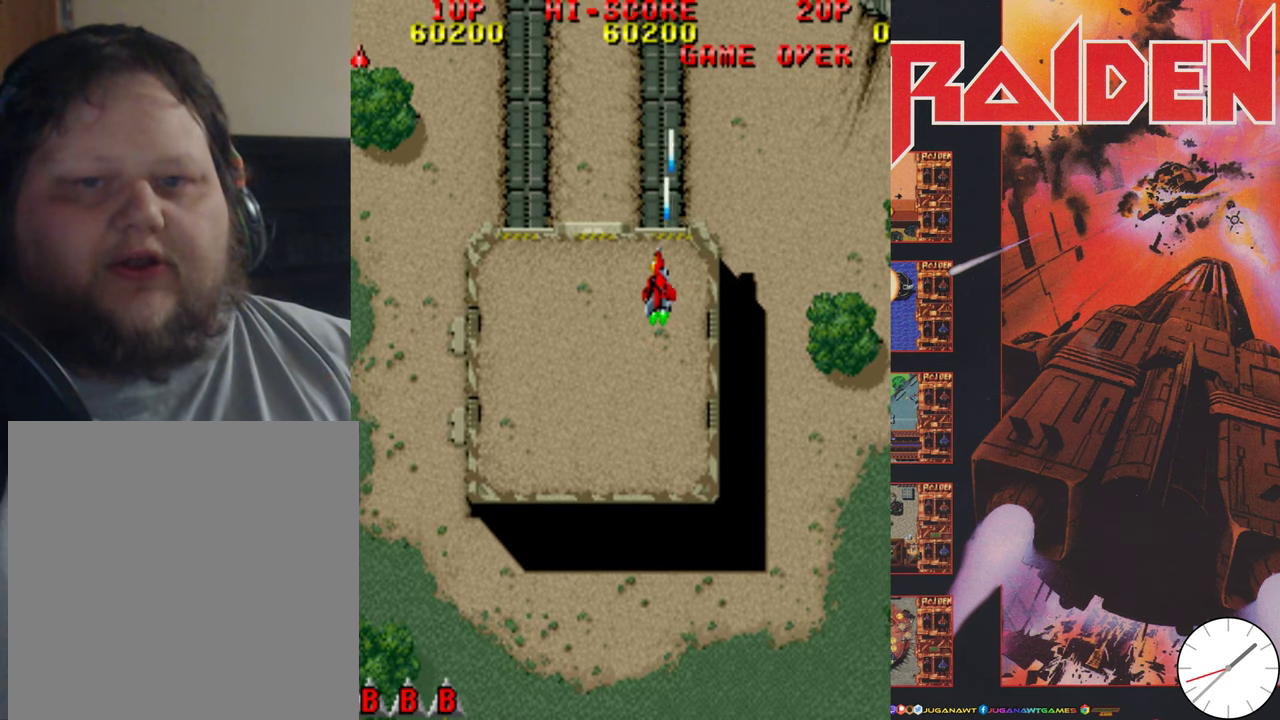
{"dt_ms": 500, "buttons": ["A", "DPAD_DOWN", "DPAD_LEFT"], "events": [[100, "A", "down"], [200, "A", "up"], [300, "A", "down"], [400, "A", "up"], [500, "A", "down"]]}
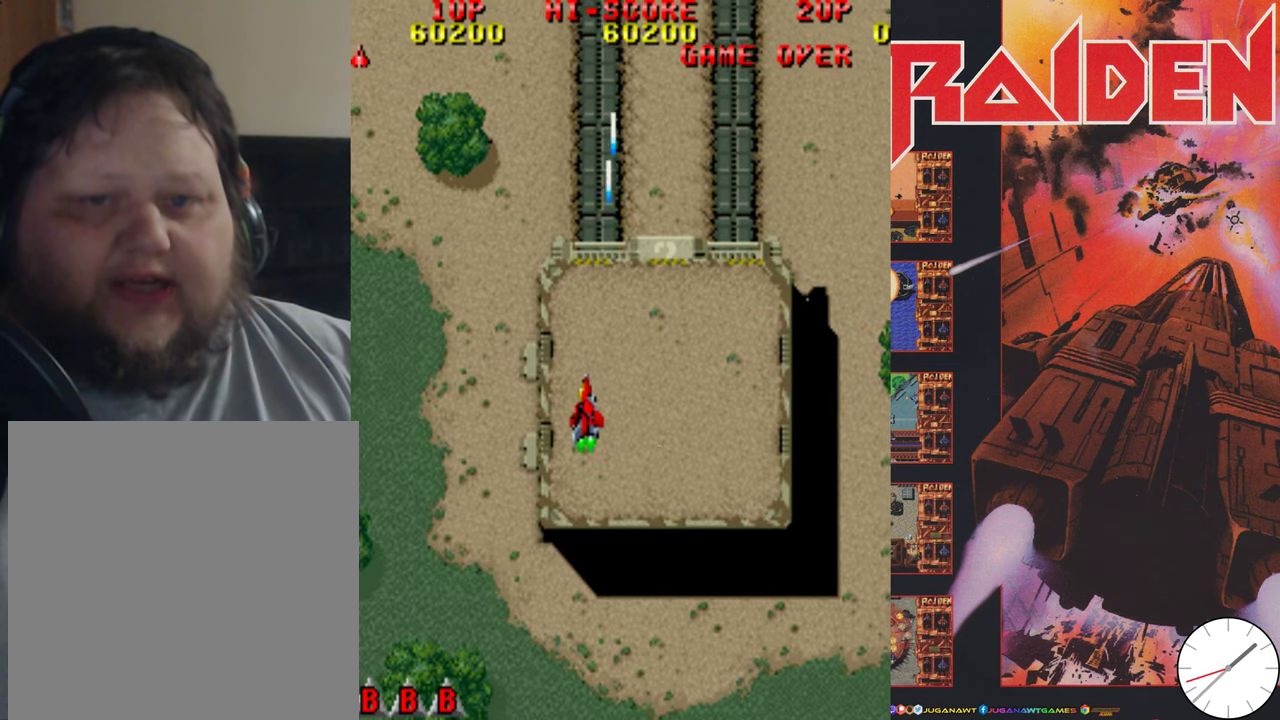
{"dt_ms": 300, "buttons": ["A"], "events": [[66, "DPAD_LEFT", "up"], [133, "A", "up"], [133, "DPAD_RIGHT", "down"], [200, "A", "down"], [300, "DPAD_DOWN", "up"], [300, "DPAD_RIGHT", "up"]]}
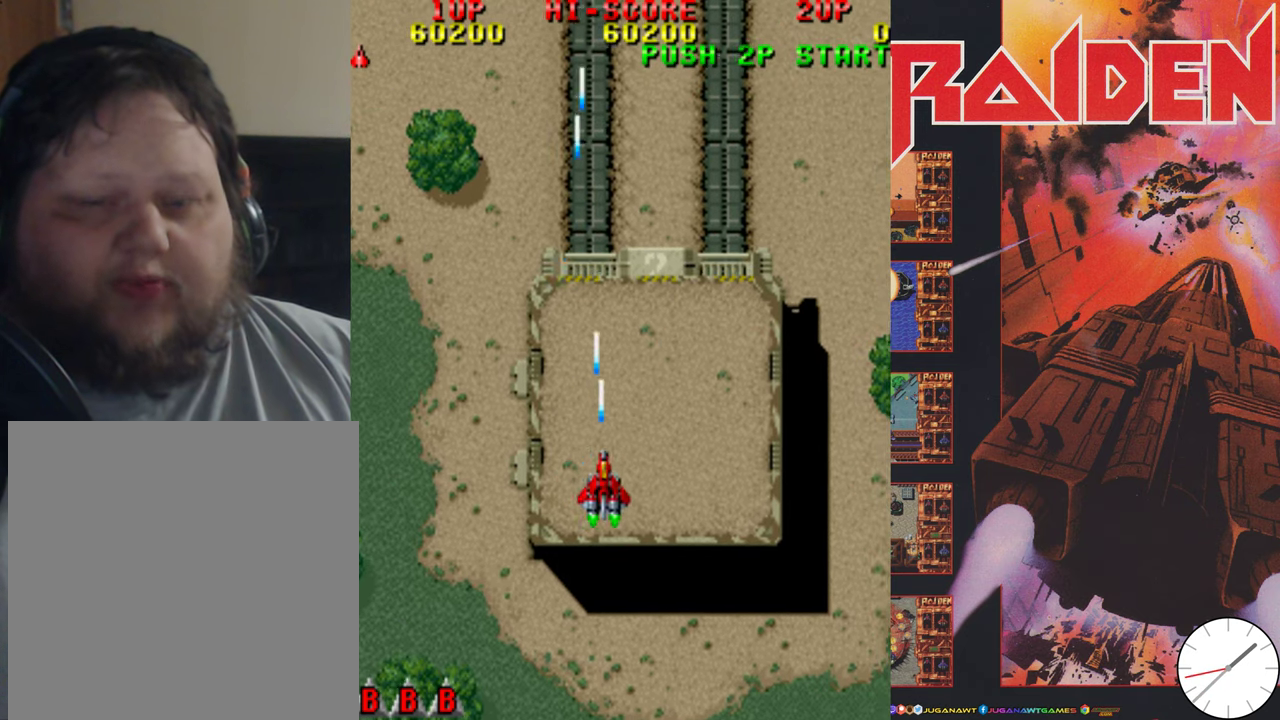
{"dt_ms": 400, "buttons": ["A", "DPAD_RIGHT"], "events": [[33, "A", "up"], [33, "DPAD_LEFT", "down"], [133, "A", "down"], [200, "DPAD_DOWN", "down"], [200, "DPAD_LEFT", "up"], [233, "A", "up"], [233, "DPAD_RIGHT", "down"], [333, "A", "down"], [333, "DPAD_DOWN", "up"]]}
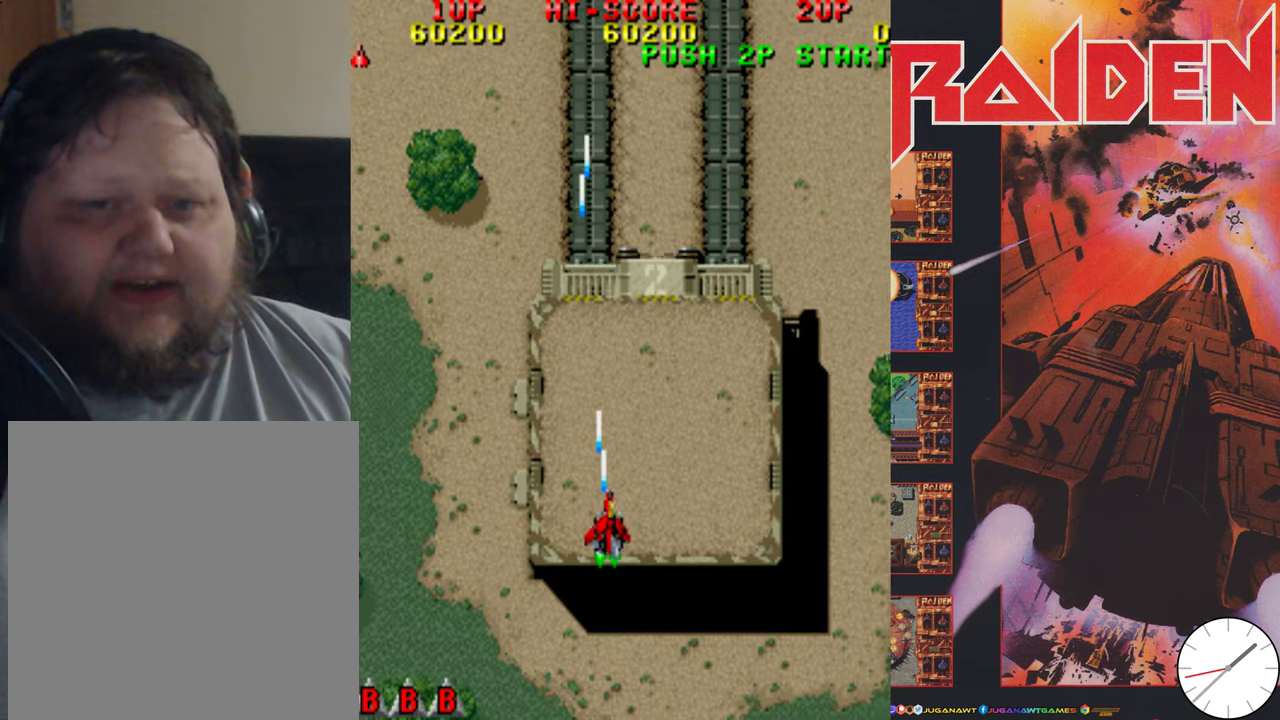
{"dt_ms": 300, "buttons": [], "events": [[33, "A", "up"], [133, "A", "down"], [133, "DPAD_RIGHT", "up"], [167, "DPAD_LEFT", "down"], [267, "A", "up"], [300, "DPAD_LEFT", "up"]]}
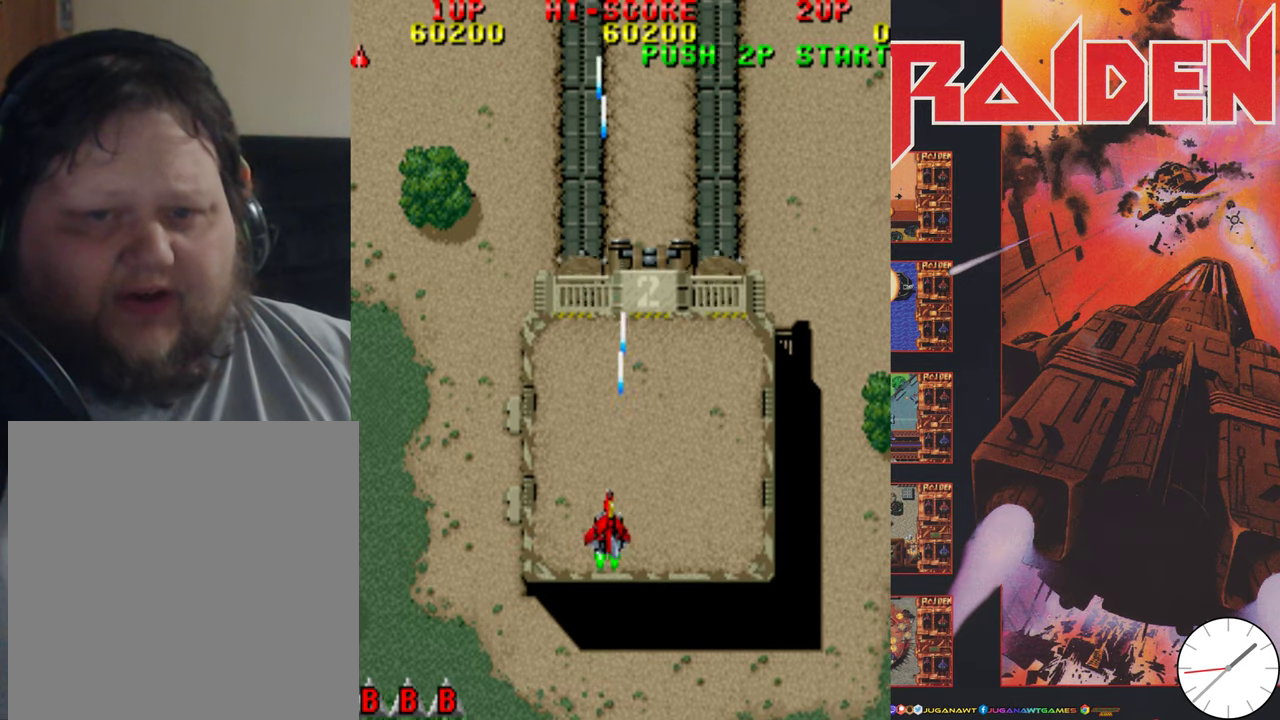
{"dt_ms": 300, "buttons": ["A", "DPAD_LEFT"], "events": [[33, "DPAD_RIGHT", "down"], [67, "A", "down"], [167, "A", "up"], [200, "DPAD_RIGHT", "up"], [267, "A", "down"], [300, "DPAD_LEFT", "down"]]}
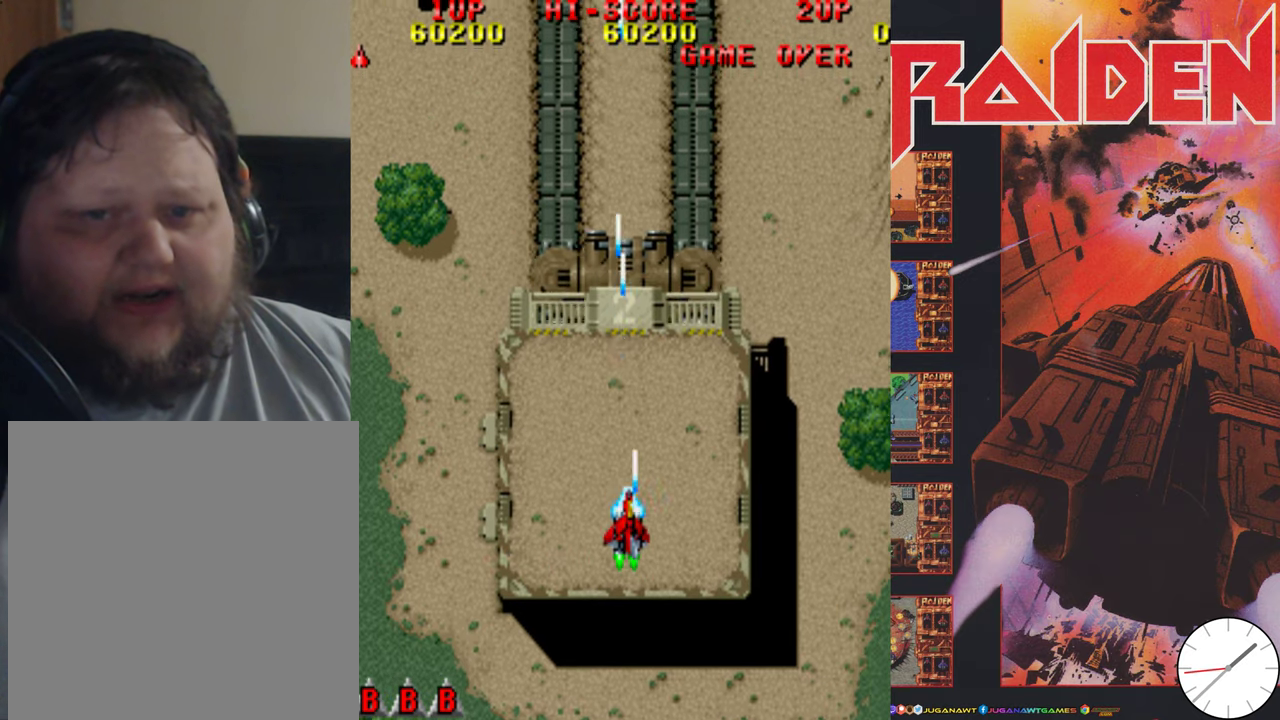
{"dt_ms": 600, "buttons": ["A", "DPAD_LEFT"], "events": [[33, "DPAD_DOWN", "down"], [67, "A", "up"], [67, "DPAD_LEFT", "up"], [133, "A", "down"], [133, "DPAD_RIGHT", "down"], [267, "A", "up"], [267, "DPAD_RIGHT", "up"], [300, "DPAD_LEFT", "down"], [333, "A", "down"], [400, "DPAD_DOWN", "up"], [467, "A", "up"], [567, "A", "down"]]}
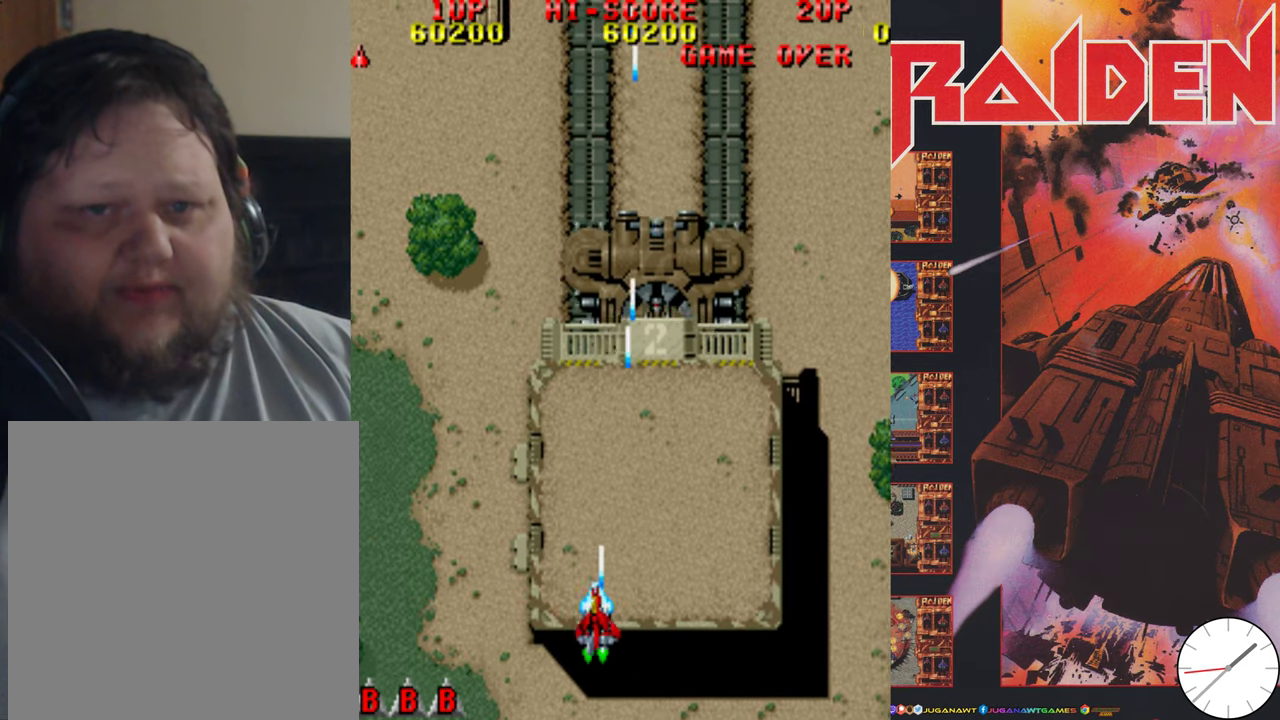
{"dt_ms": 600, "buttons": ["DPAD_DOWN"], "events": [[100, "A", "up"], [167, "A", "down"], [300, "A", "up"], [400, "A", "down"], [533, "A", "up"], [600, "DPAD_DOWN", "down"], [600, "DPAD_LEFT", "up"]]}
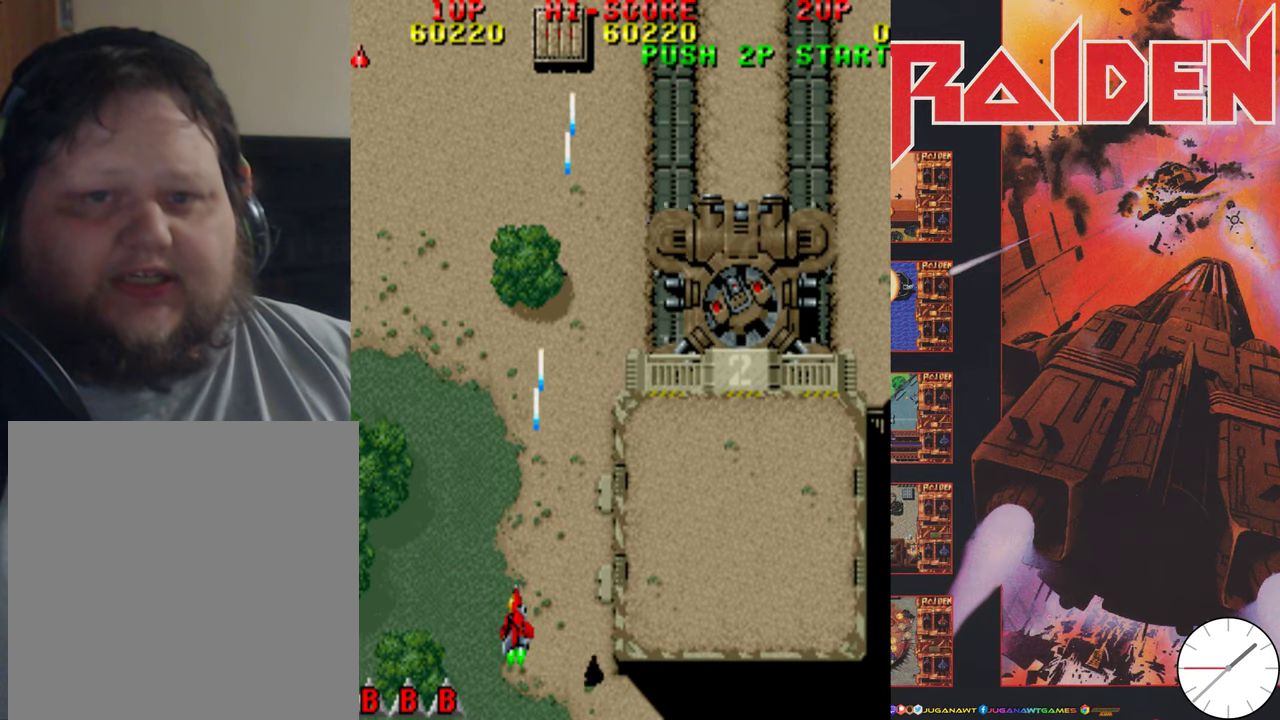
{"dt_ms": 700, "buttons": ["A"], "events": [[33, "A", "down"], [33, "DPAD_RIGHT", "down"], [133, "A", "up"], [133, "DPAD_DOWN", "up"], [200, "A", "down"], [300, "A", "up"], [400, "A", "down"], [500, "A", "up"], [600, "A", "down"], [667, "DPAD_RIGHT", "up"]]}
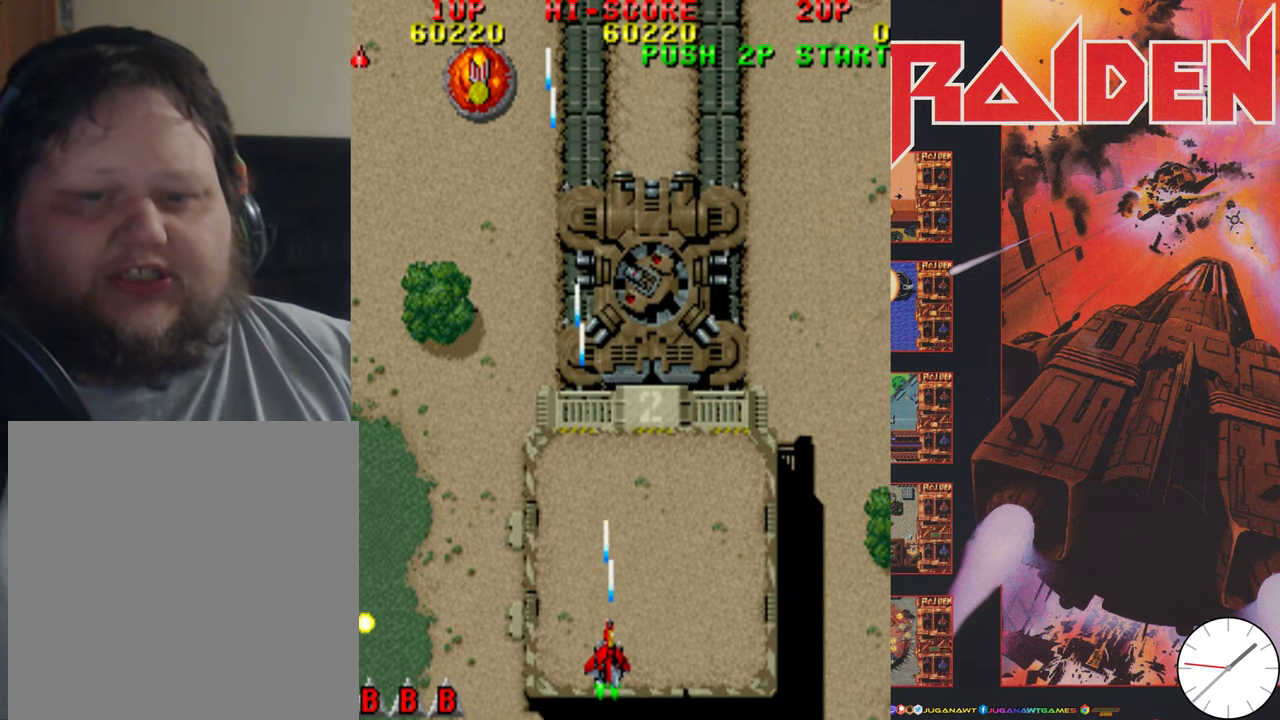
{"dt_ms": 300, "buttons": ["A", "DPAD_DOWN"], "events": [[33, "A", "up"], [100, "A", "down"], [167, "DPAD_DOWN", "down"], [233, "A", "up"], [283, "A", "down"]]}
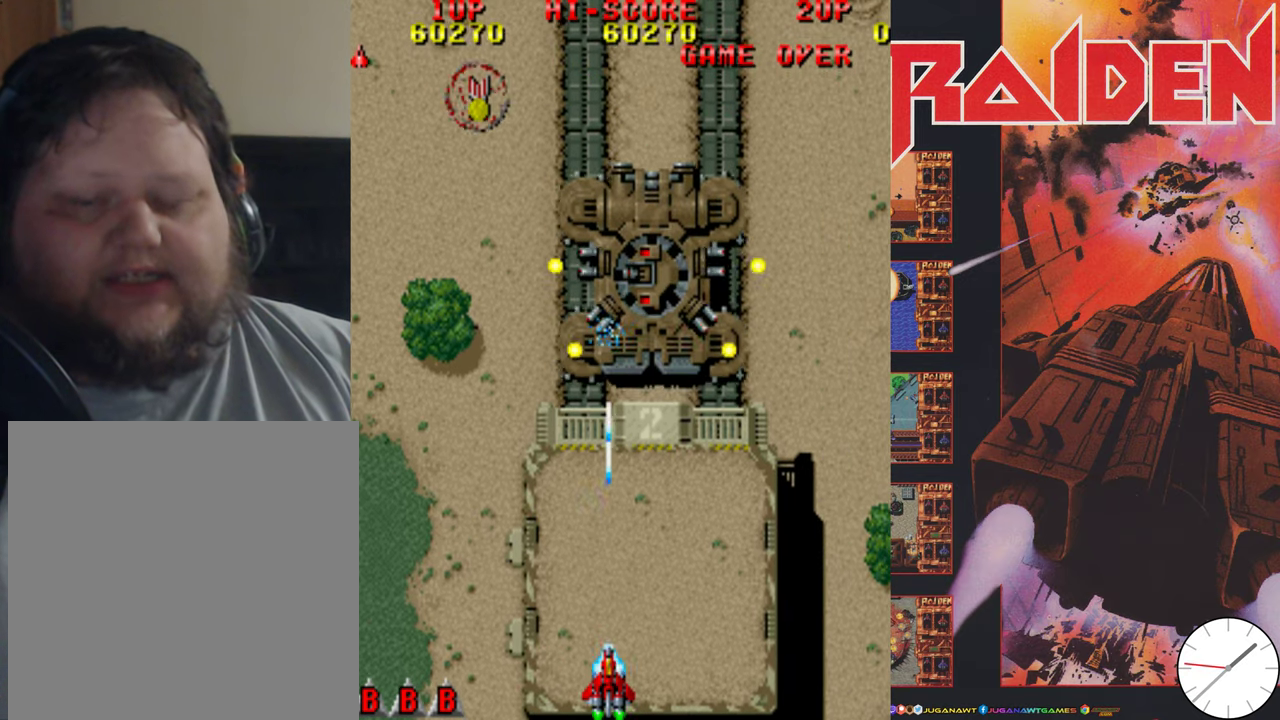
{"dt_ms": 500, "buttons": [], "events": [[33, "DPAD_DOWN", "up"], [100, "A", "up"], [133, "DPAD_LEFT", "down"], [167, "A", "down"], [200, "DPAD_LEFT", "up"], [267, "A", "up"], [367, "A", "down"], [367, "DPAD_RIGHT", "down"], [467, "A", "up"], [467, "DPAD_RIGHT", "up"]]}